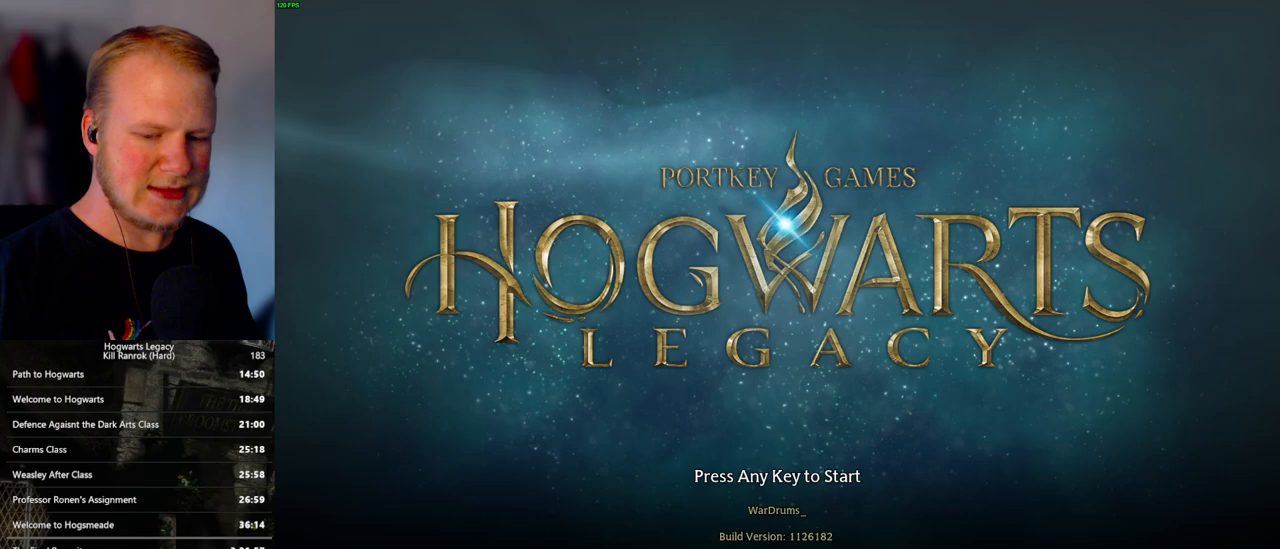
Gameplay with keyboard and mouse; each line is a JSON object with the keys and mouse buttons held at the frame after it. "events" lists presses ("down") and releases ("up") of ".", "/", "0", "1", "2", "3", "4", "5", "6", "7", "8", "9", "a", "alt_l", "alt_r", "b", "backslash", "backspace", "c", "caps_lock", "comma", "ctrl_l", "ctrl_r", "d", "e", "equals", "escape", "f", "f1", "f10", "f11", "f12", "f2", "f3", "f4", "f5", "f6", "f7", "f8", "f9", "g", "h", "i", "j", "k", "l", "lbracket", "m", "minus", "n", "o", "p", "q", "quote", "r", "rbracket", "return", "s", "semicolon", "shift_l", "shift_r", "space", "super", "t", "tab", "tilde", "u", "v", "w", "x", "y", "z", "mouse_left", "mouse_wheel", "mouse_right", "mouse_mb4" and "mouse_mb5" between this image and that frame as [ms after this image, input, new state], when the widget could be followed in between. "mouse_left", "mouse_wheel", "mouse_right", "mouse_mb4", "mouse_mb5" = the "left", "wheel", "right", "mb4", "mb5" buttons of the "mouse" list. No other keys are recorded. "wheel" means that the mouse wheel is clicked or scrolled. Mouse movement is not recorded.
{"keys": [], "mouse": [], "events": [[167, "mouse_left", "down"], [267, "mouse_left", "up"]]}
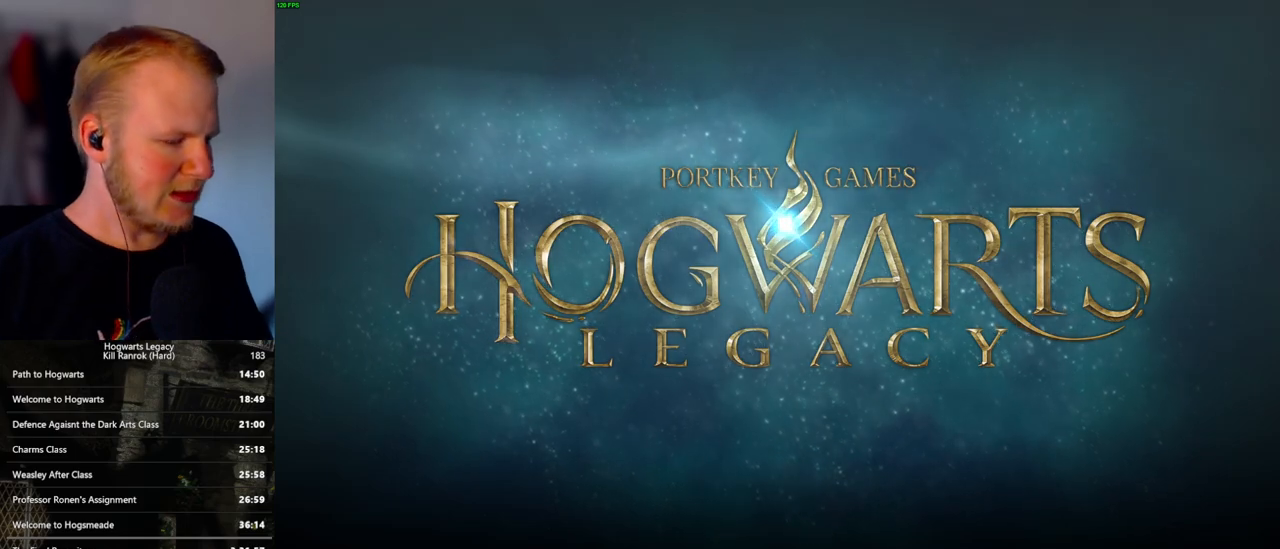
{"keys": [], "mouse": [], "events": []}
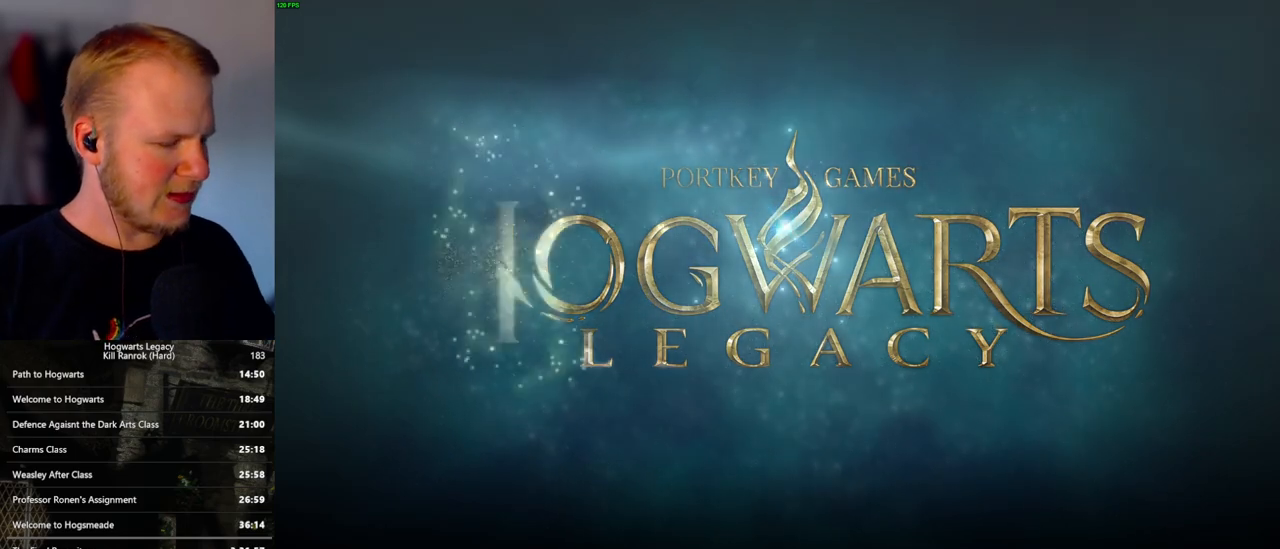
{"keys": [], "mouse": [], "events": []}
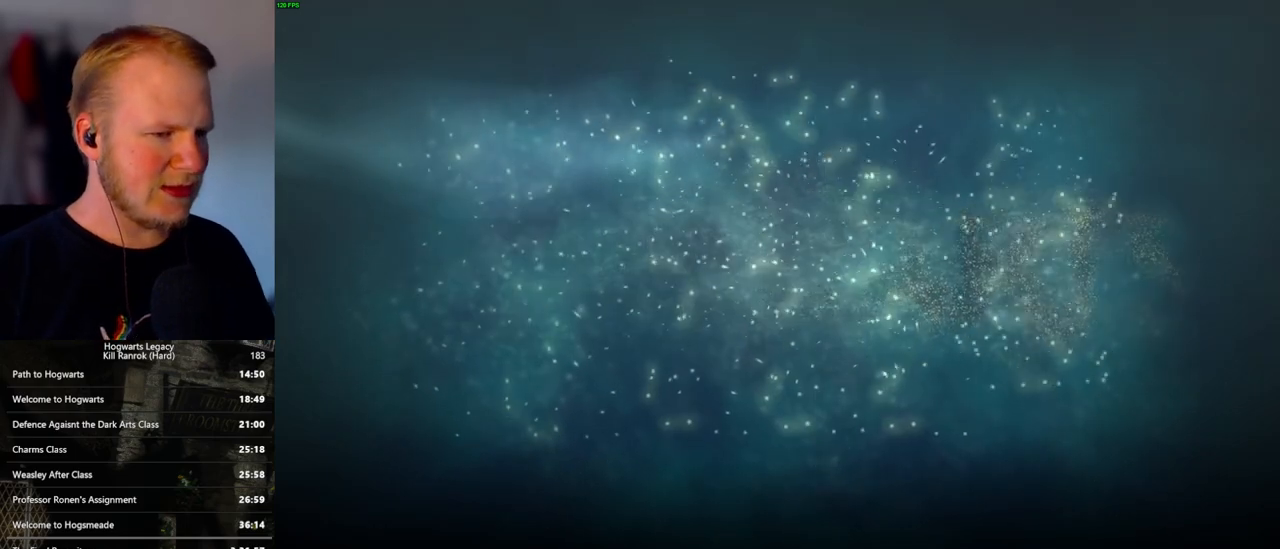
{"keys": [], "mouse": [], "events": []}
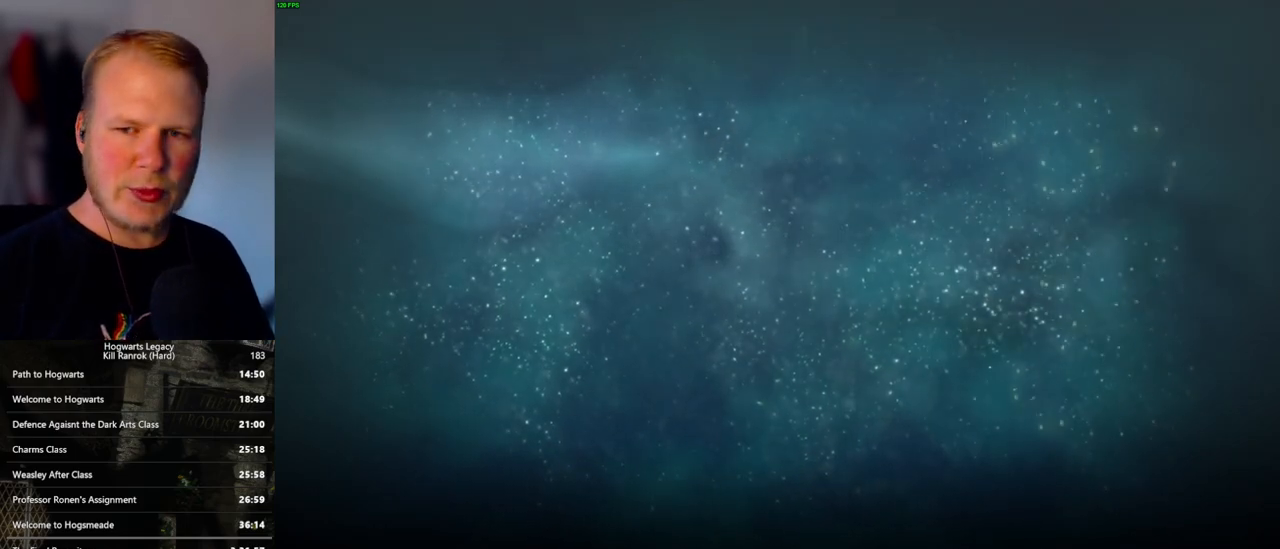
{"keys": [], "mouse": [], "events": []}
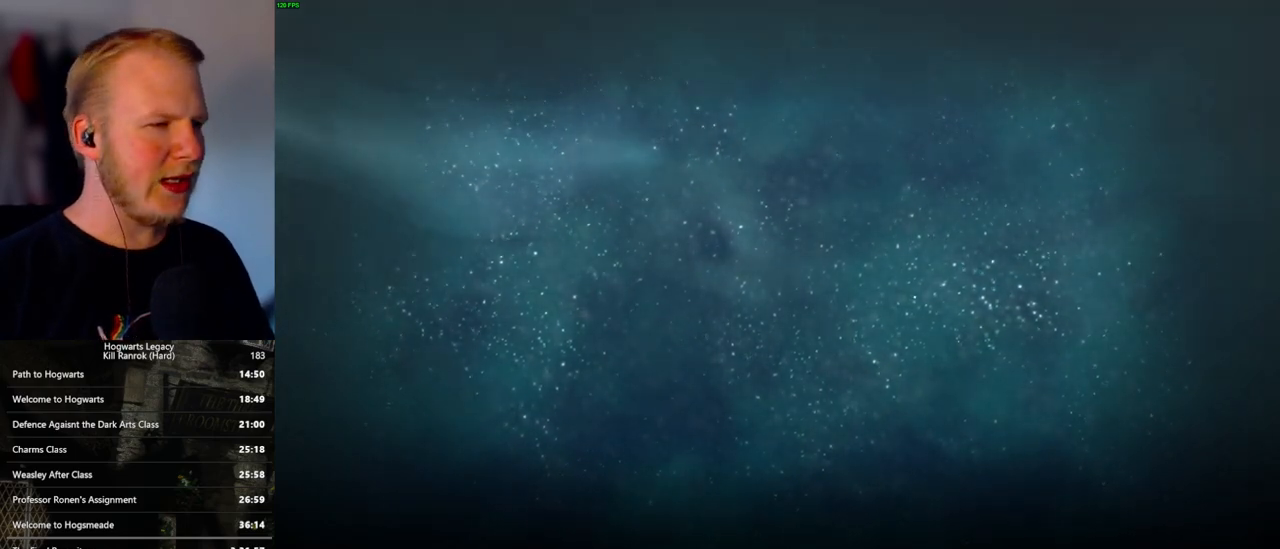
{"keys": [], "mouse": [], "events": []}
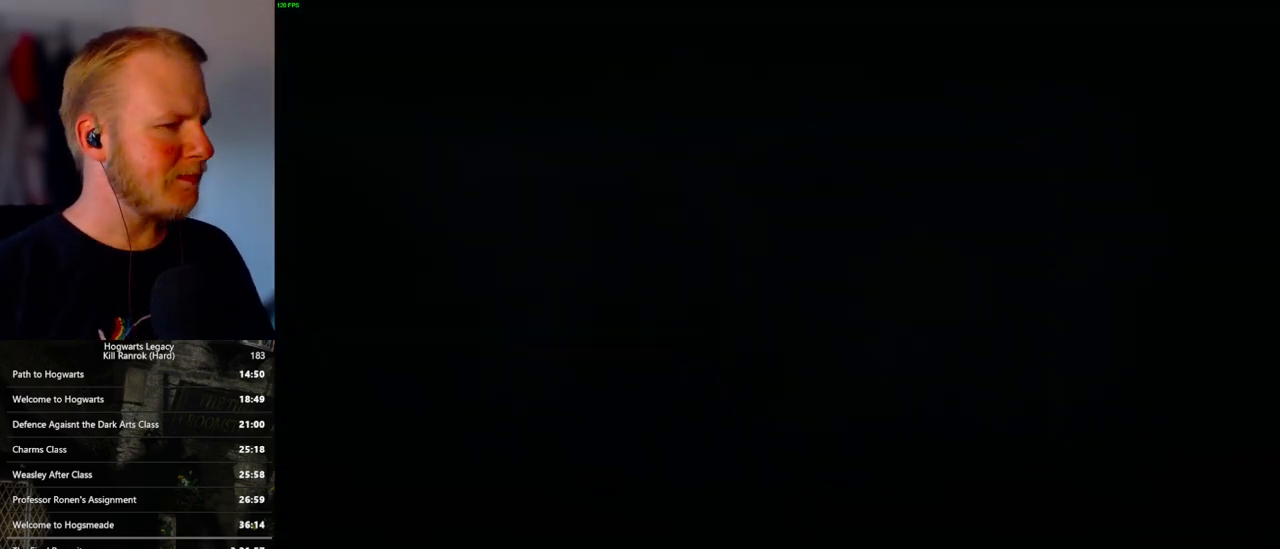
{"keys": [], "mouse": [], "events": []}
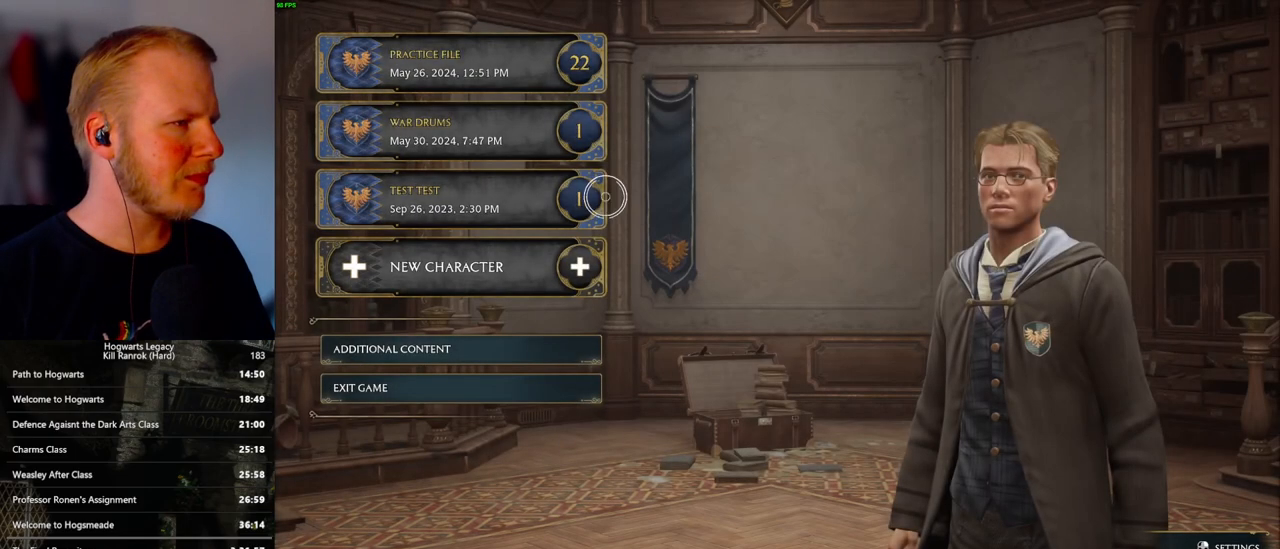
{"keys": [], "mouse": [], "events": [[350, "mouse_right", "down"], [433, "mouse_right", "up"]]}
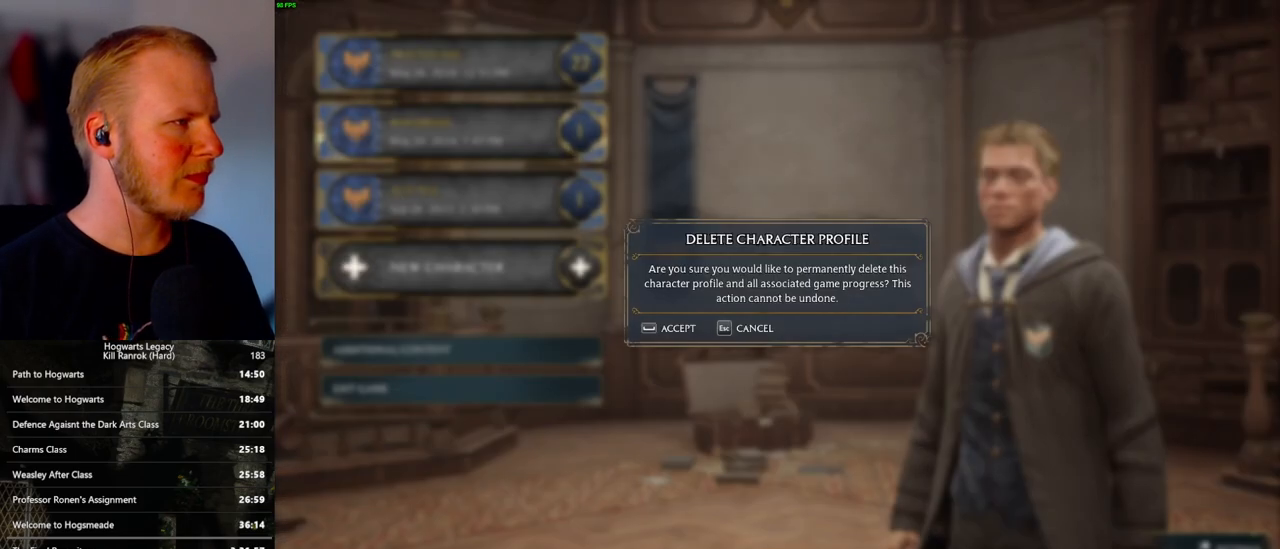
{"keys": ["space"], "mouse": [], "events": [[83, "space", "down"], [200, "space", "up"], [467, "space", "down"]]}
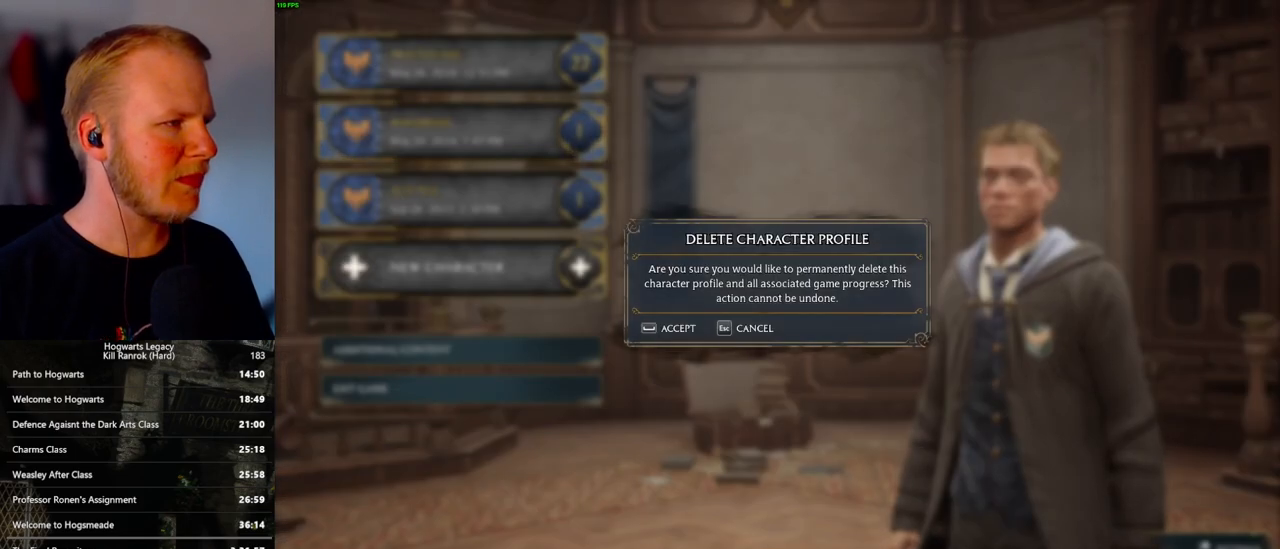
{"keys": [], "mouse": [], "events": [[50, "space", "up"]]}
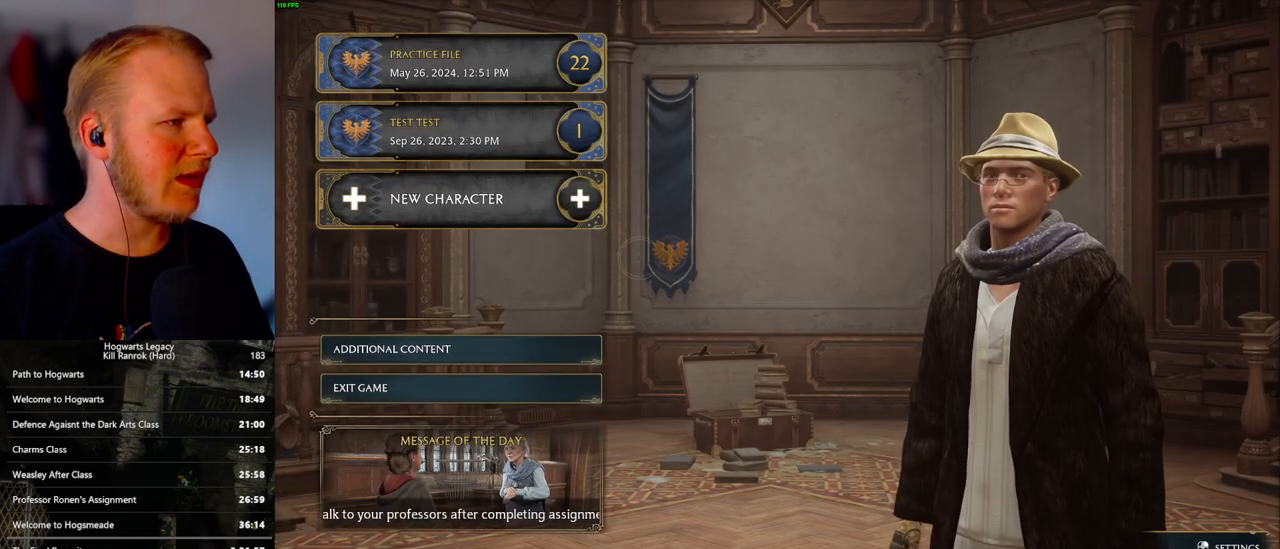
{"keys": [], "mouse": [], "events": [[250, "mouse_left", "down"], [333, "mouse_left", "up"]]}
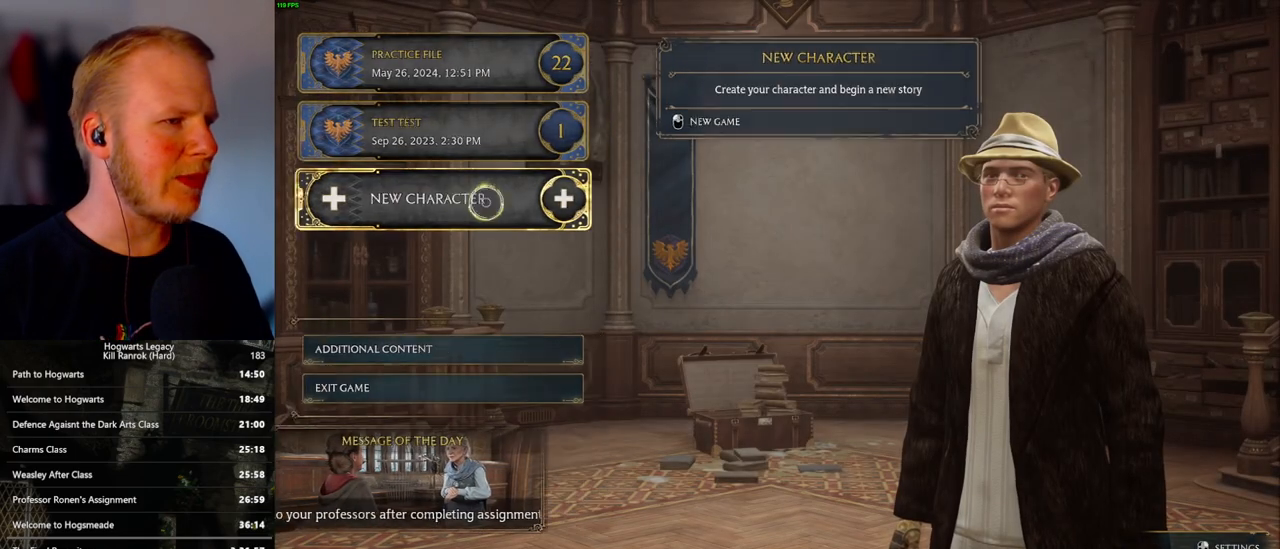
{"keys": [], "mouse": [], "events": []}
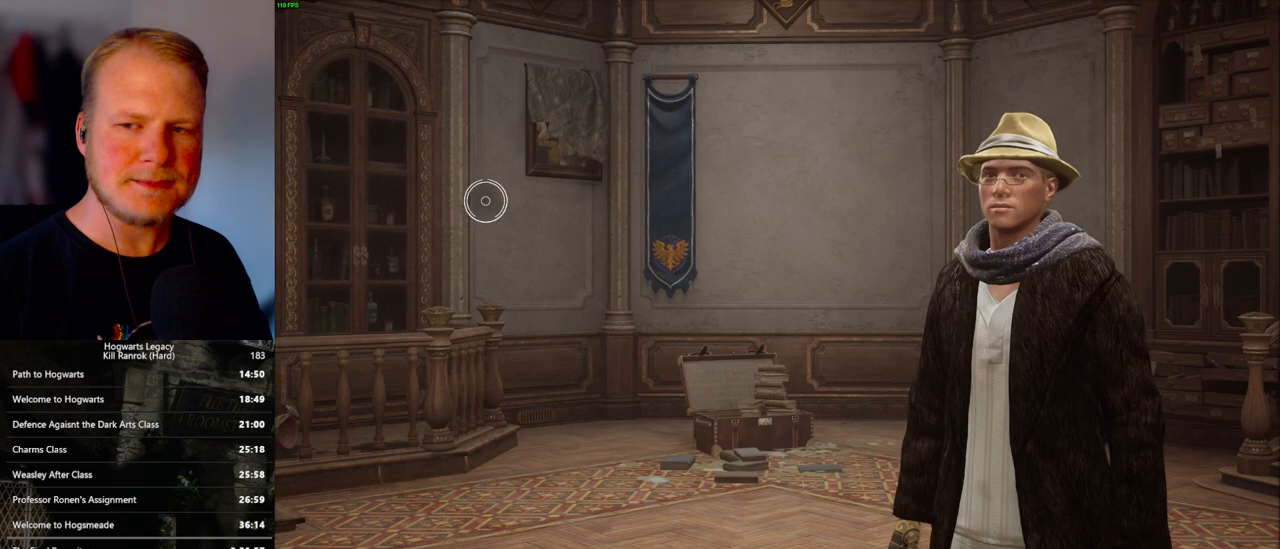
{"keys": [], "mouse": [], "events": []}
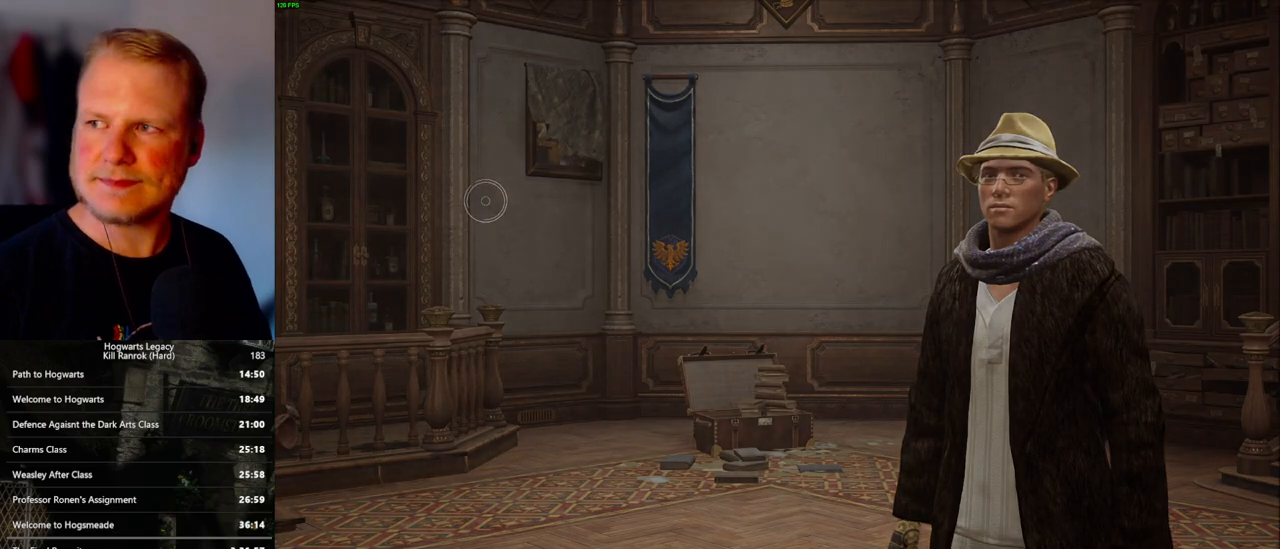
{"keys": [], "mouse": [], "events": []}
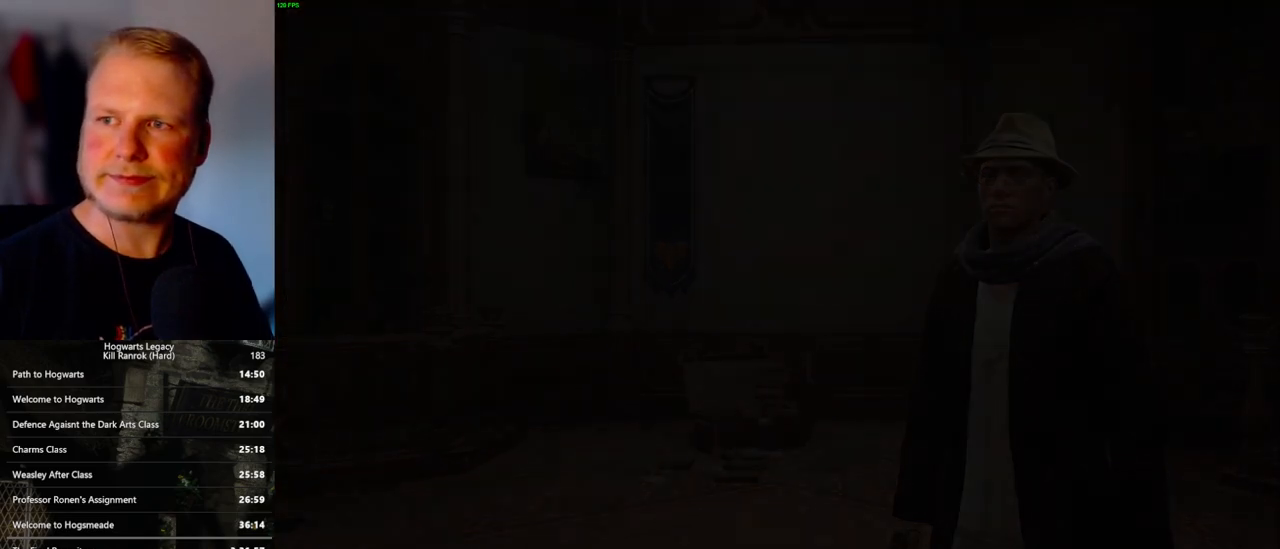
{"keys": [], "mouse": [], "events": []}
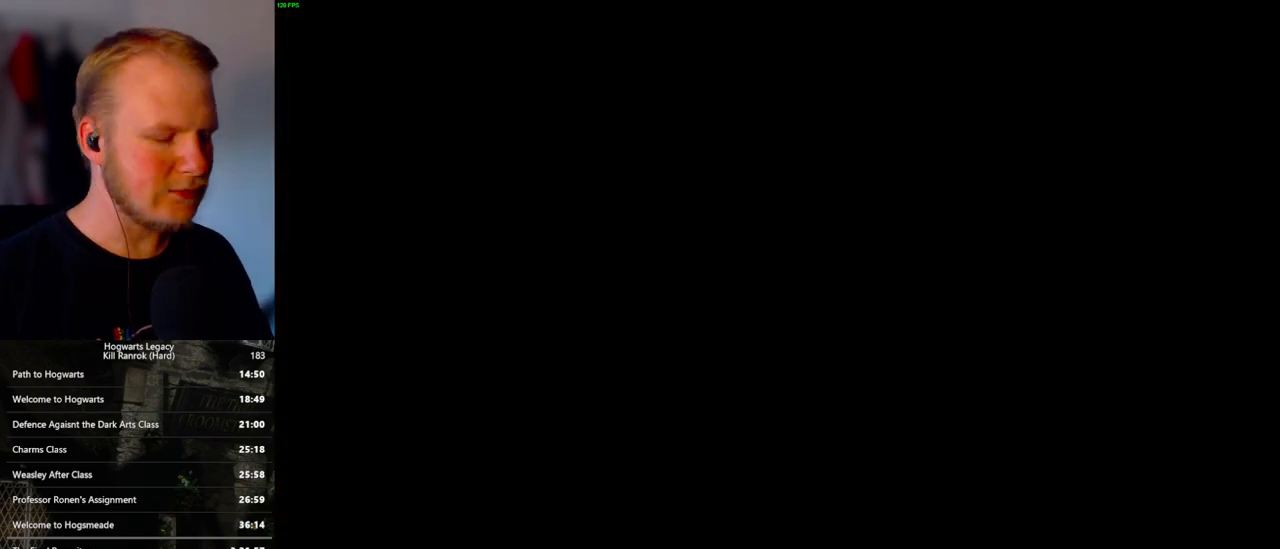
{"keys": [], "mouse": [], "events": []}
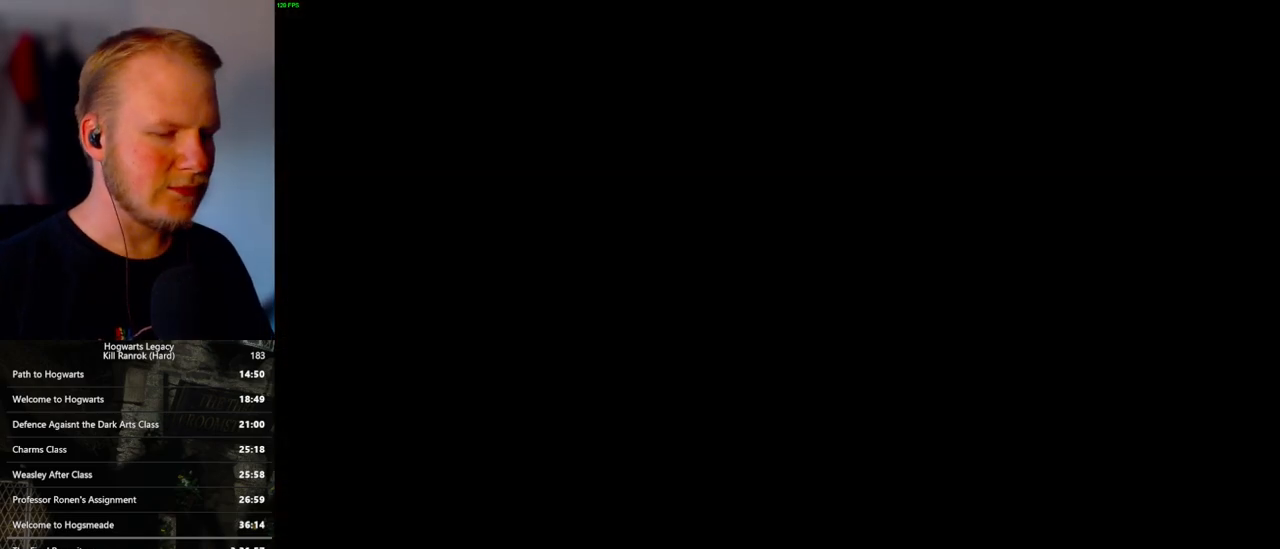
{"keys": [], "mouse": [], "events": []}
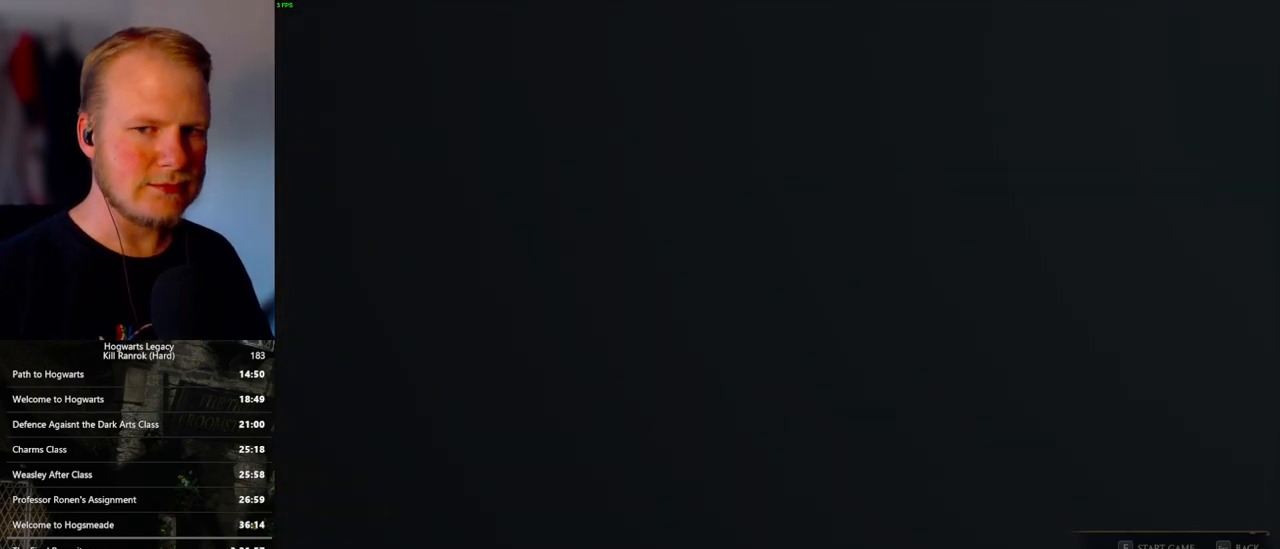
{"keys": [], "mouse": [], "events": [[350, "f", "down"], [400, "f", "up"]]}
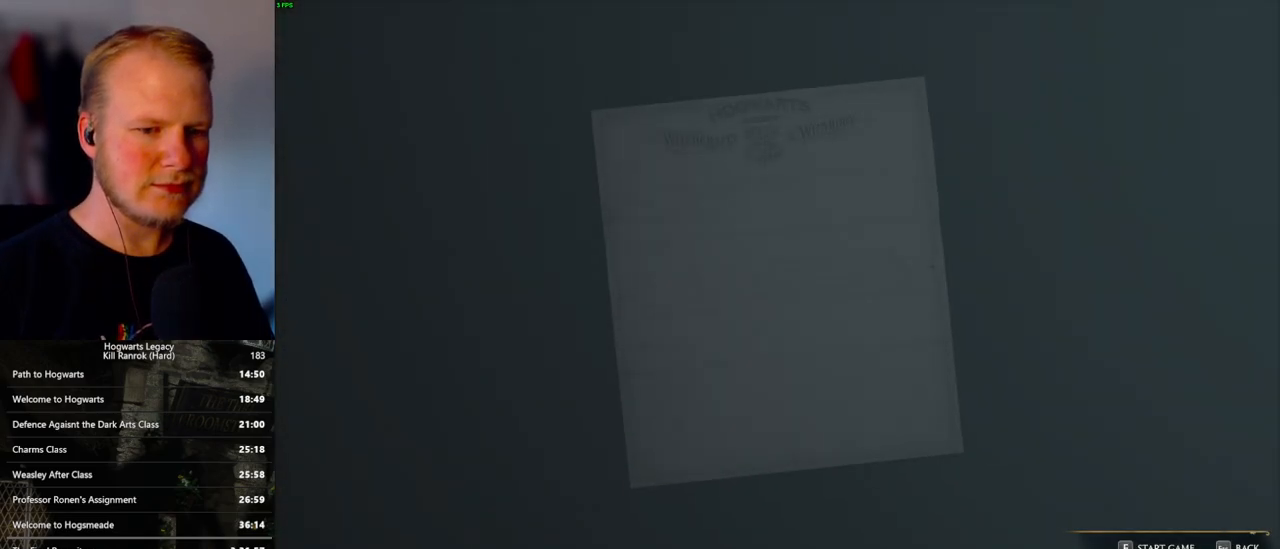
{"keys": ["f"], "mouse": [], "events": [[17, "f", "down"], [67, "f", "up"], [183, "f", "down"], [250, "f", "up"], [350, "f", "down"], [400, "f", "up"], [500, "f", "down"]]}
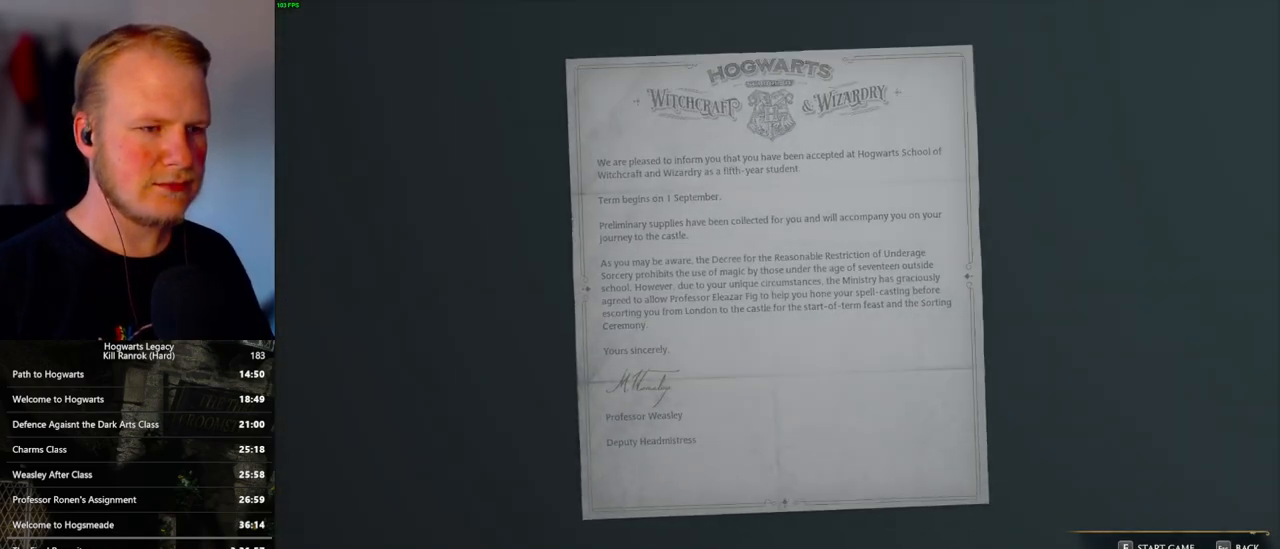
{"keys": ["f"], "mouse": [], "events": [[67, "f", "up"], [133, "f", "down"], [200, "f", "up"], [283, "f", "down"], [333, "f", "up"], [450, "f", "down"]]}
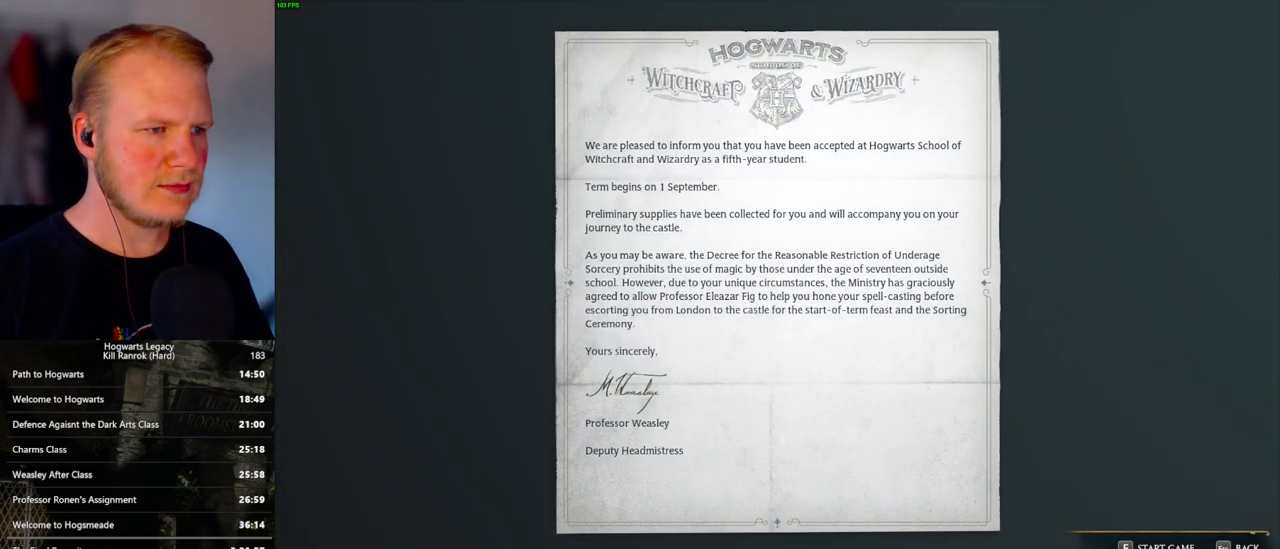
{"keys": [], "mouse": [], "events": [[17, "f", "up"], [83, "f", "down"], [167, "f", "up"], [233, "f", "down"], [317, "f", "up"]]}
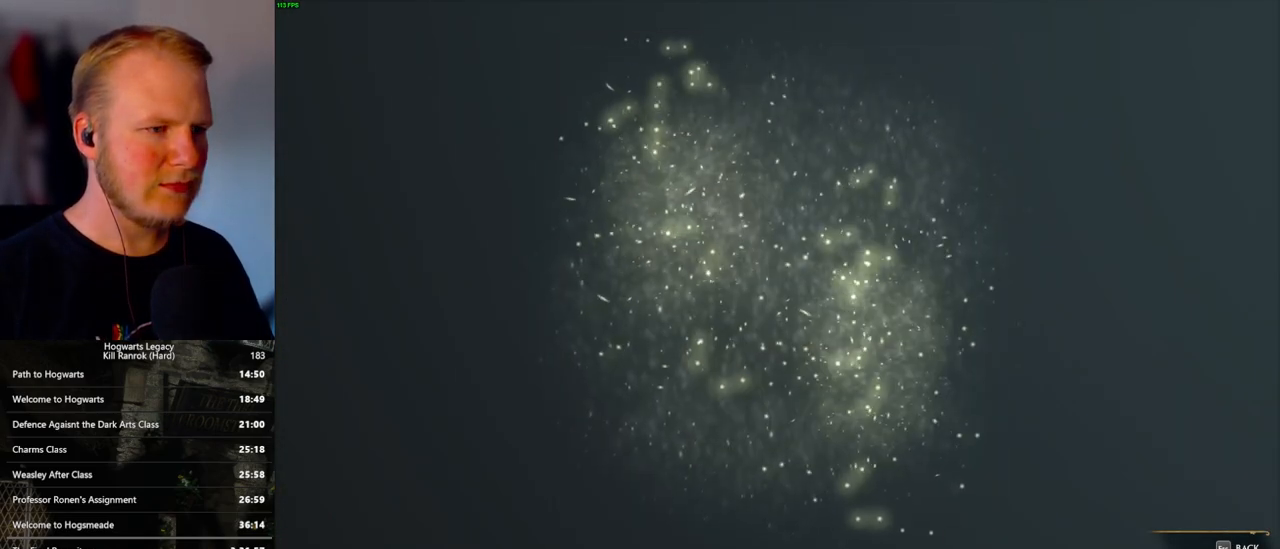
{"keys": [], "mouse": [], "events": []}
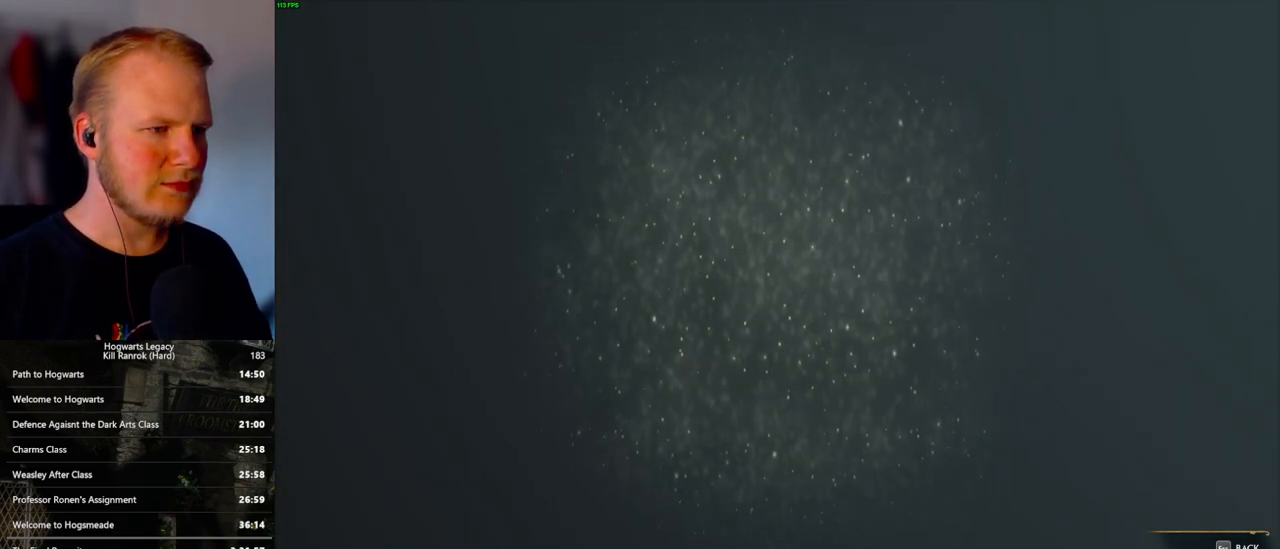
{"keys": [], "mouse": [], "events": []}
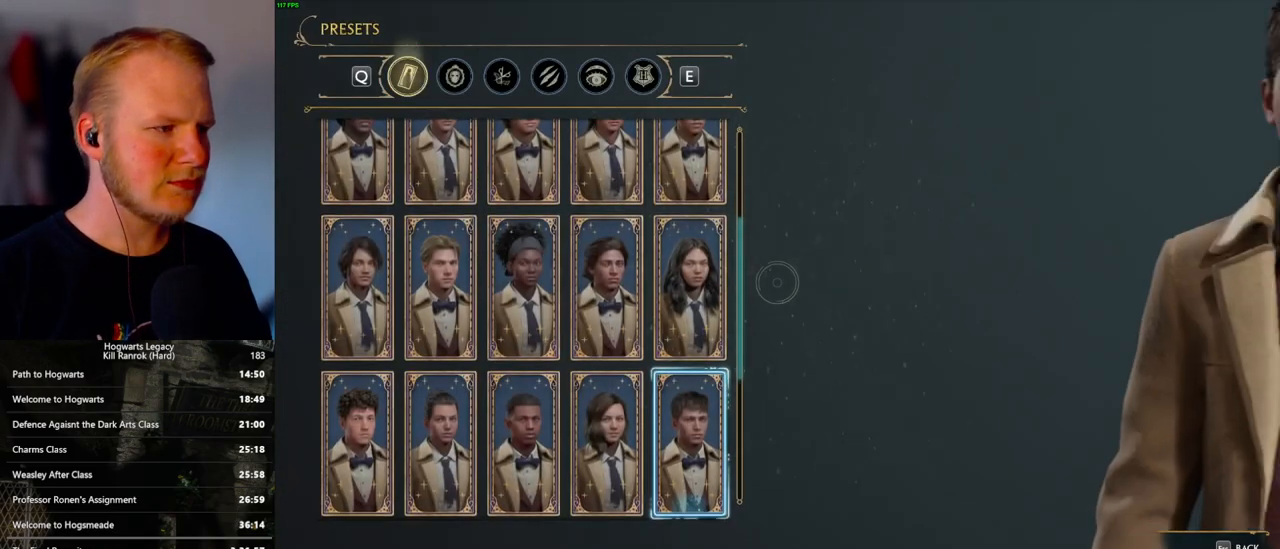
{"keys": [], "mouse": ["wheel"], "events": [[500, "mouse_wheel", "down"]]}
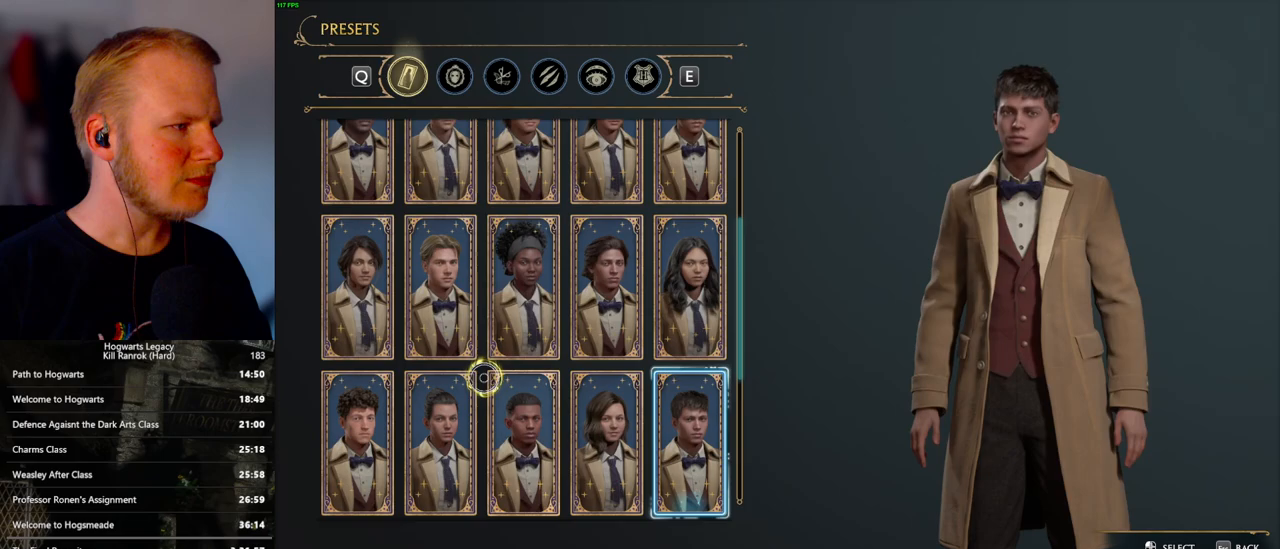
{"keys": [], "mouse": [], "events": [[17, "mouse_wheel", "up"], [333, "mouse_left", "down"], [450, "mouse_left", "up"]]}
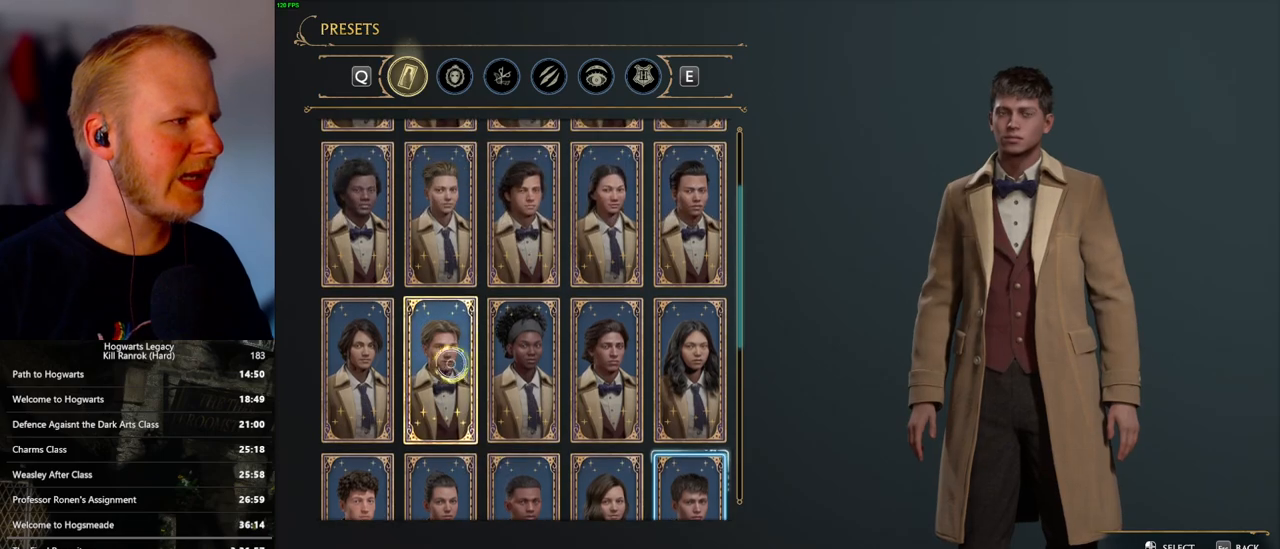
{"keys": [], "mouse": [], "events": []}
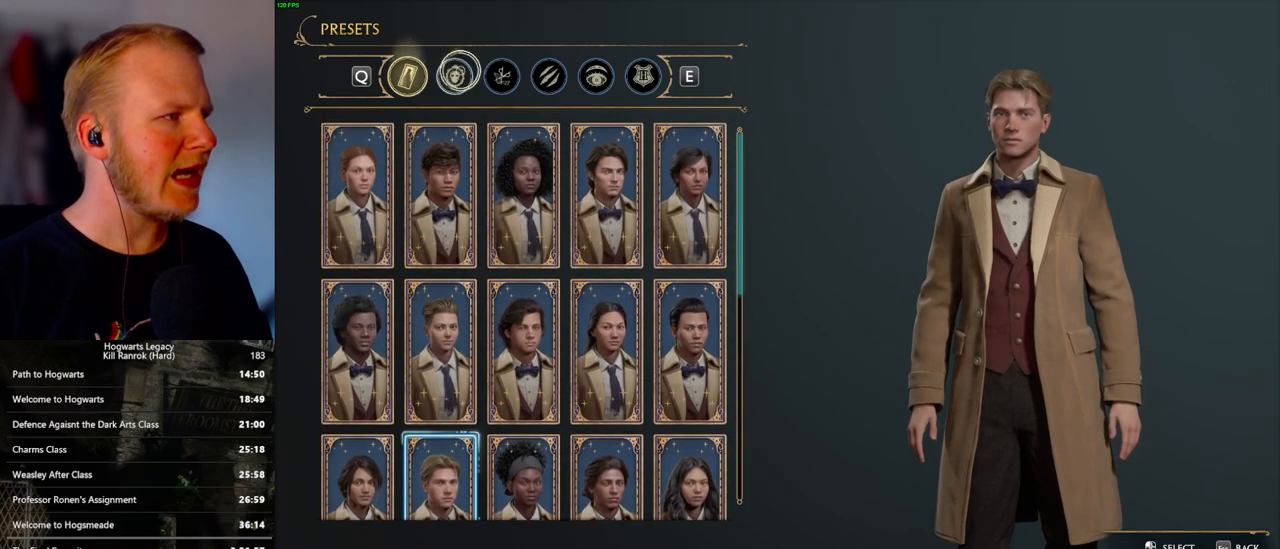
{"keys": [], "mouse": [], "events": [[50, "mouse_left", "down"], [167, "mouse_left", "up"]]}
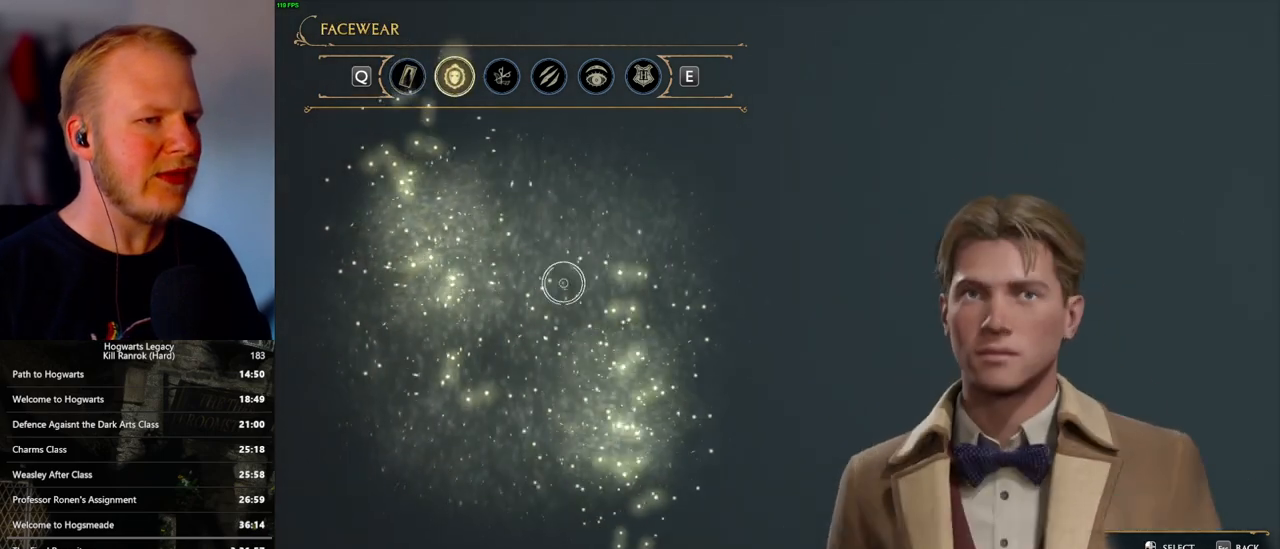
{"keys": [], "mouse": [], "events": []}
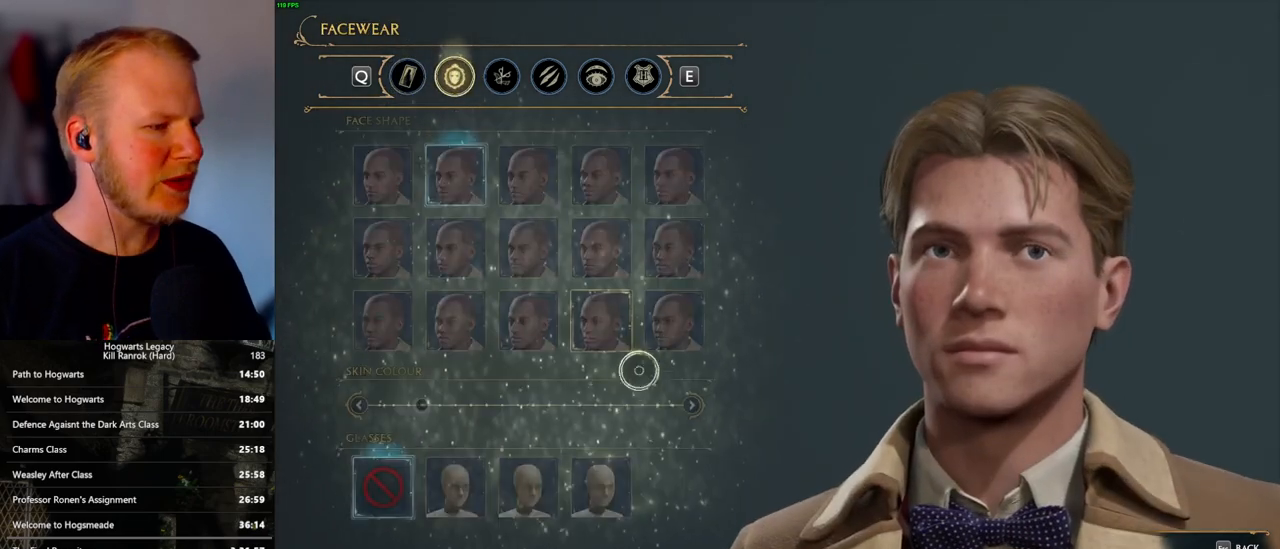
{"keys": [], "mouse": [], "events": [[400, "mouse_left", "down"], [483, "mouse_left", "up"]]}